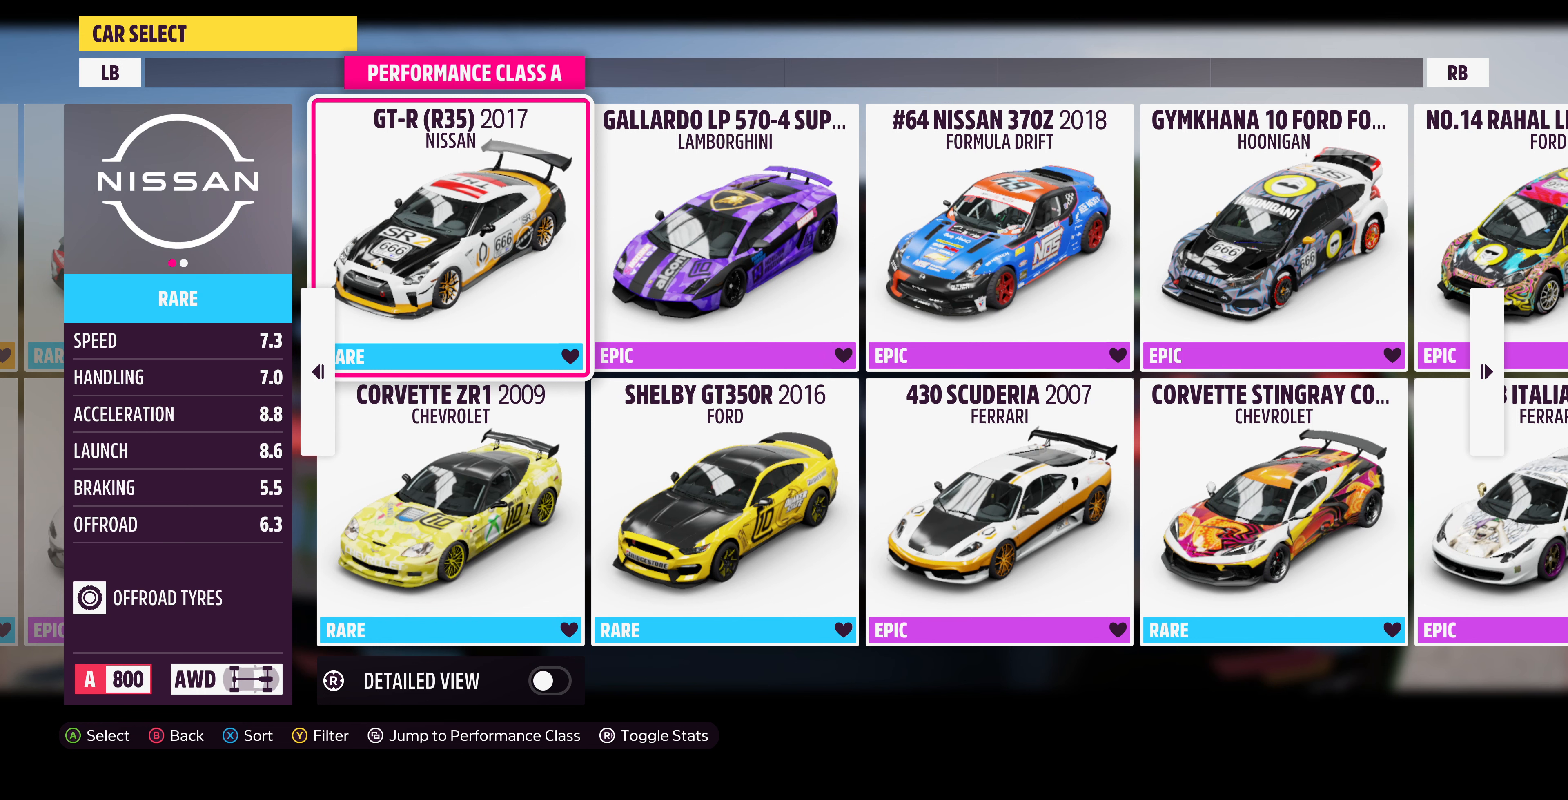
Gameplay with a controller (PlayStation layout); each line is a JSON object with the inputs held at the frame after it. "events" lists button and stick changes between this image and that frame as [ms after this image, input, new state], when the widget could be followed in between.
{"buttons": [], "left_stick": "center", "right_stick": "center", "events": [[266, "DPAD_RIGHT", "down"], [366, "DPAD_RIGHT", "up"]]}
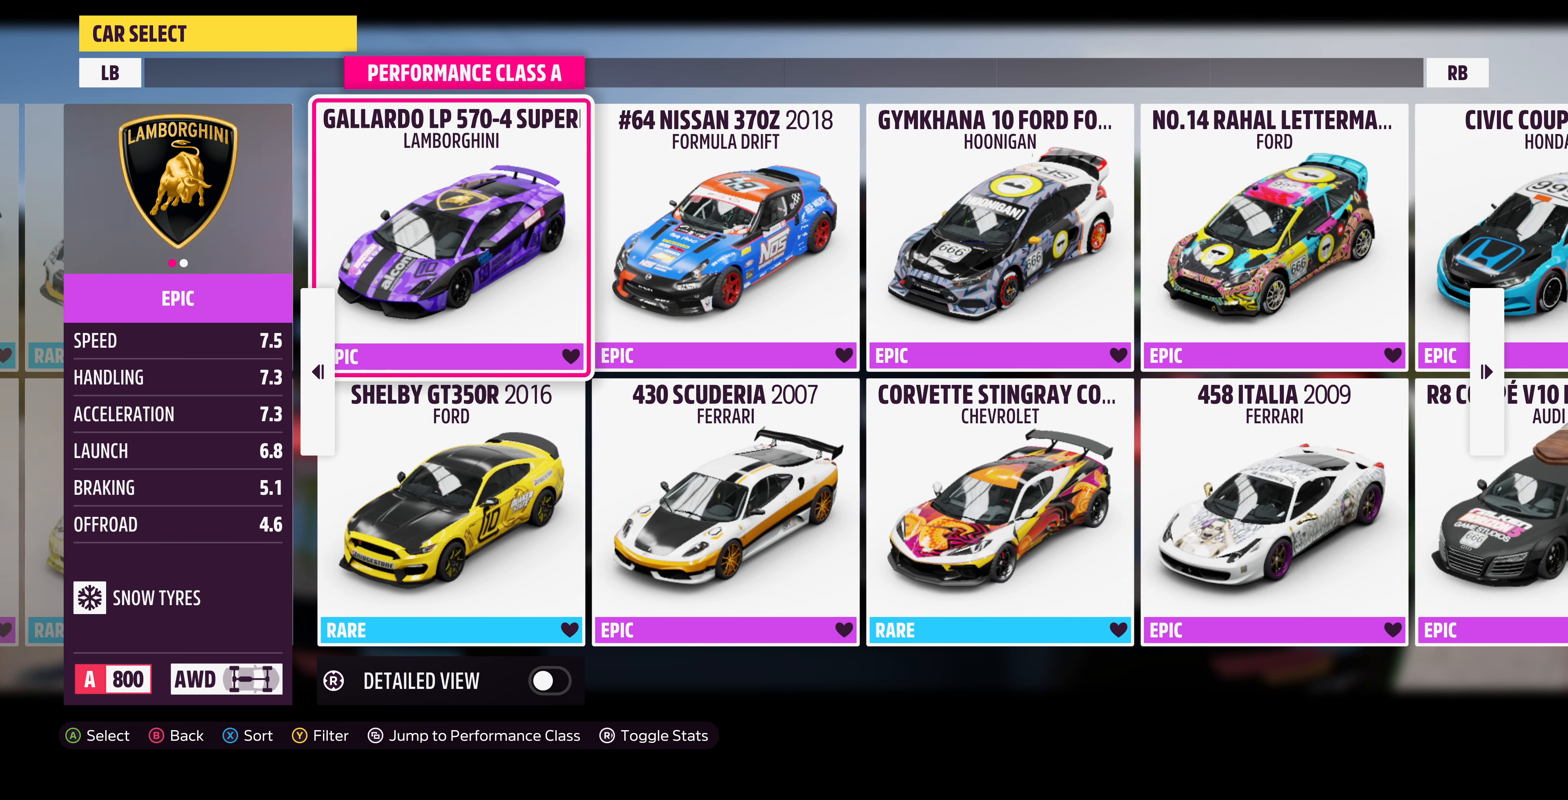
{"buttons": [], "left_stick": "center", "right_stick": "center", "events": []}
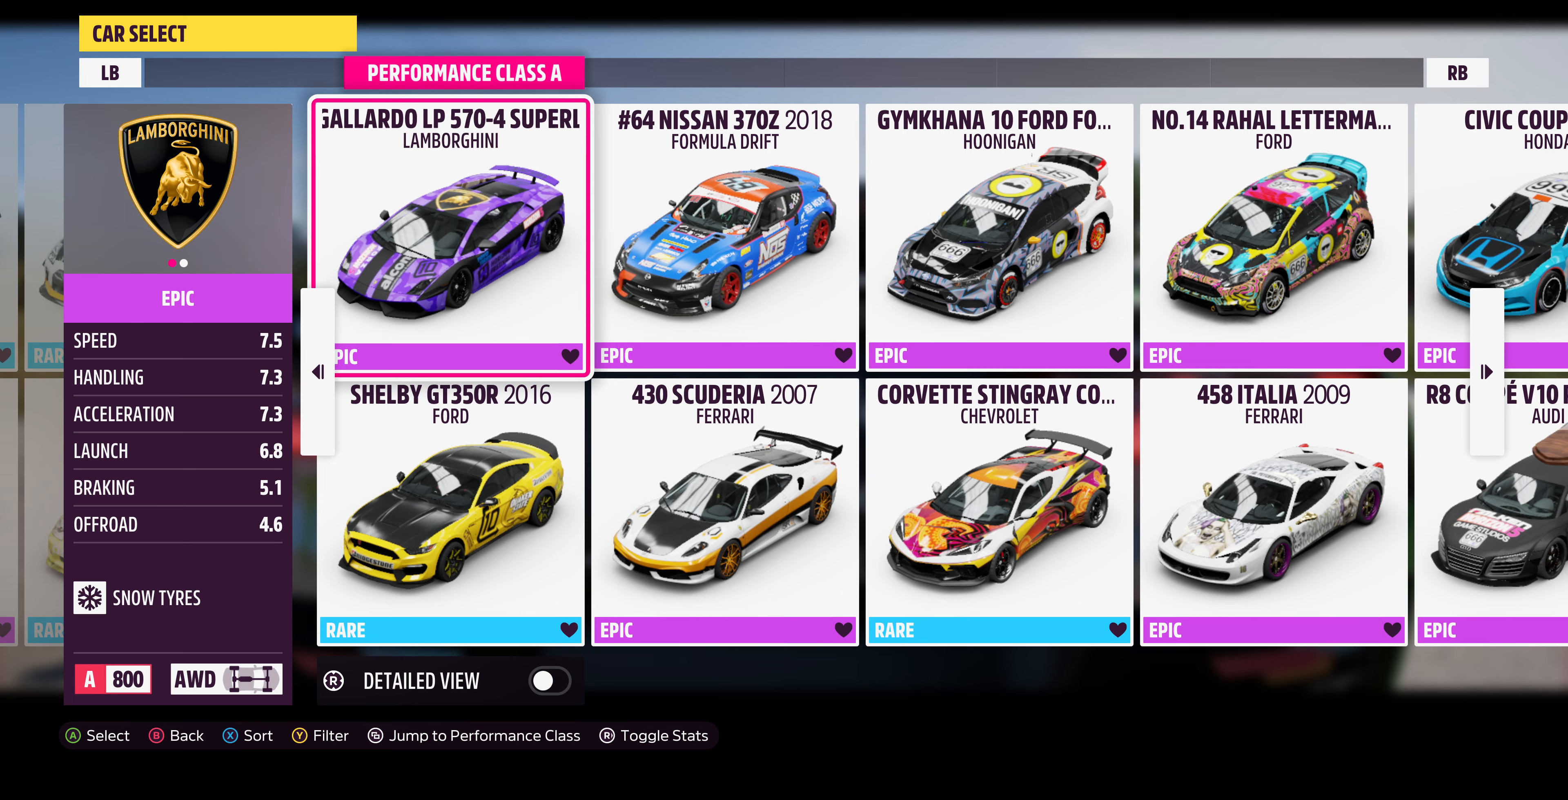
{"buttons": ["DPAD_UP"], "left_stick": "center", "right_stick": "center", "events": [[67, "DPAD_DOWN", "down"], [167, "DPAD_DOWN", "up"], [500, "DPAD_UP", "down"]]}
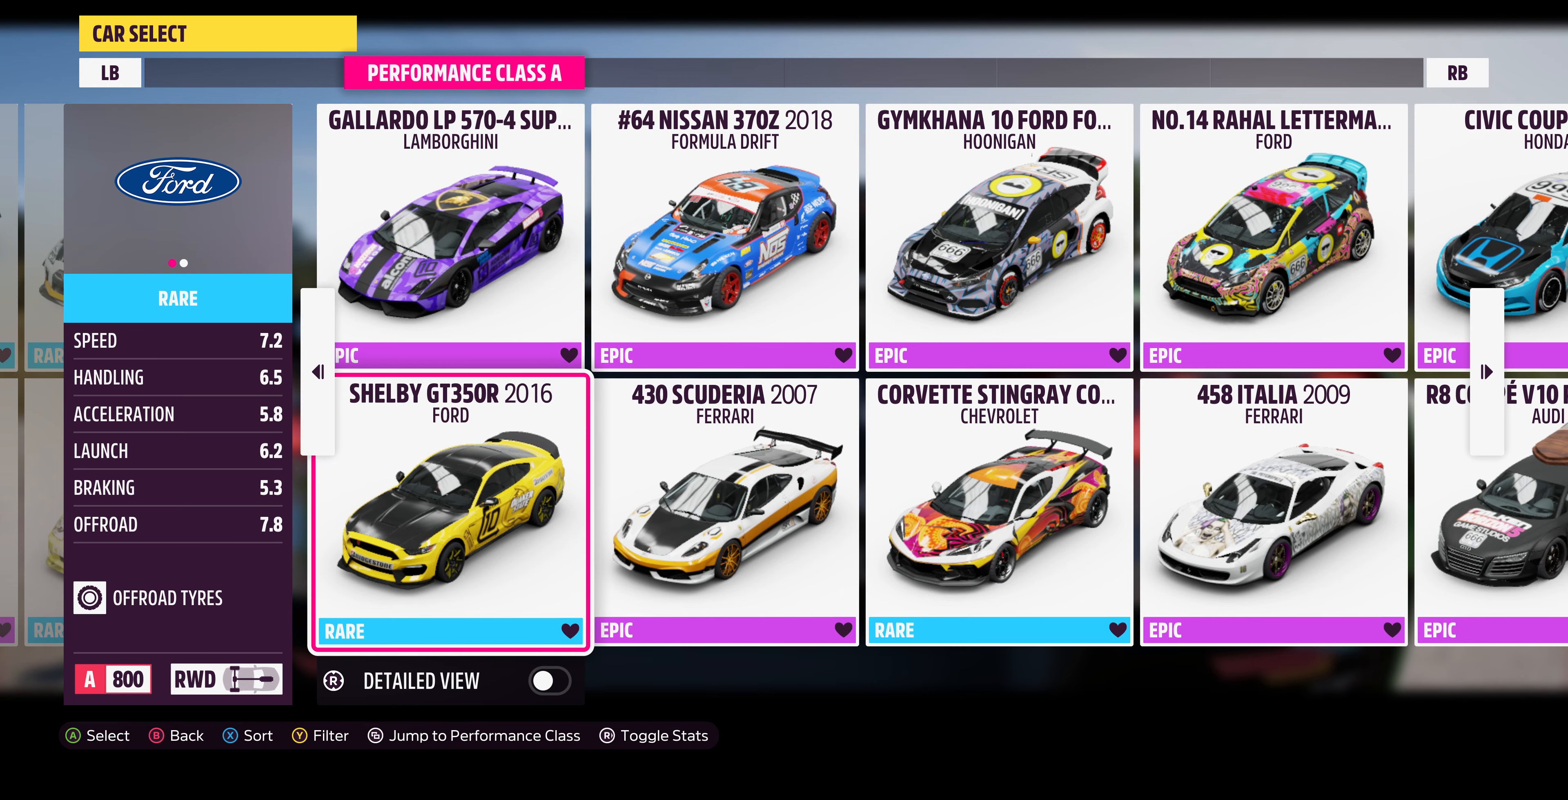
{"buttons": ["DPAD_RIGHT"], "left_stick": "center", "right_stick": "center", "events": [[67, "DPAD_UP", "up"], [200, "DPAD_LEFT", "down"], [334, "DPAD_LEFT", "up"], [500, "DPAD_RIGHT", "down"]]}
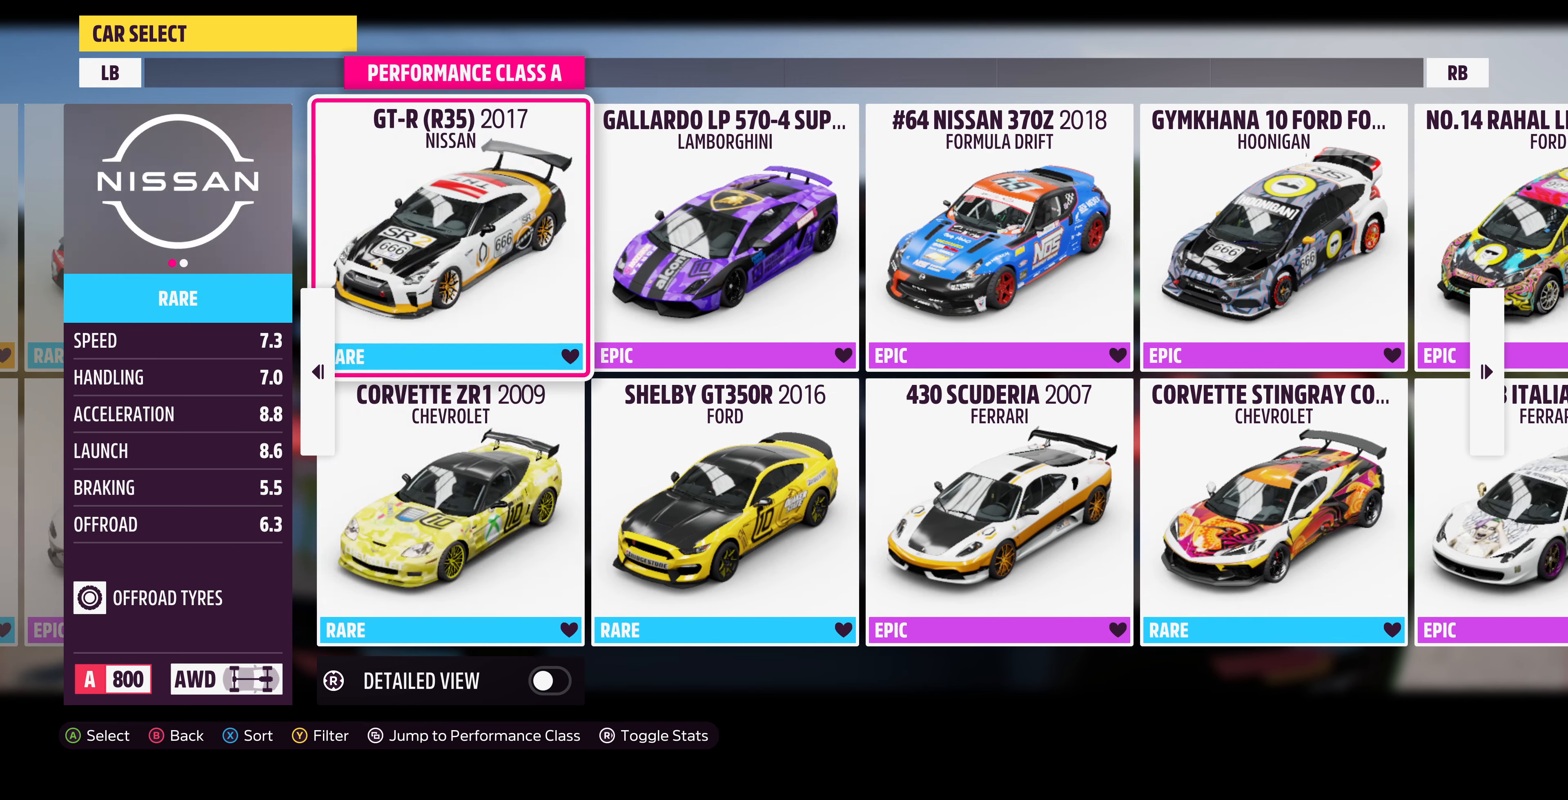
{"buttons": [], "left_stick": "center", "right_stick": "center", "events": [[134, "DPAD_RIGHT", "up"], [300, "DPAD_DOWN", "down"], [367, "DPAD_DOWN", "up"]]}
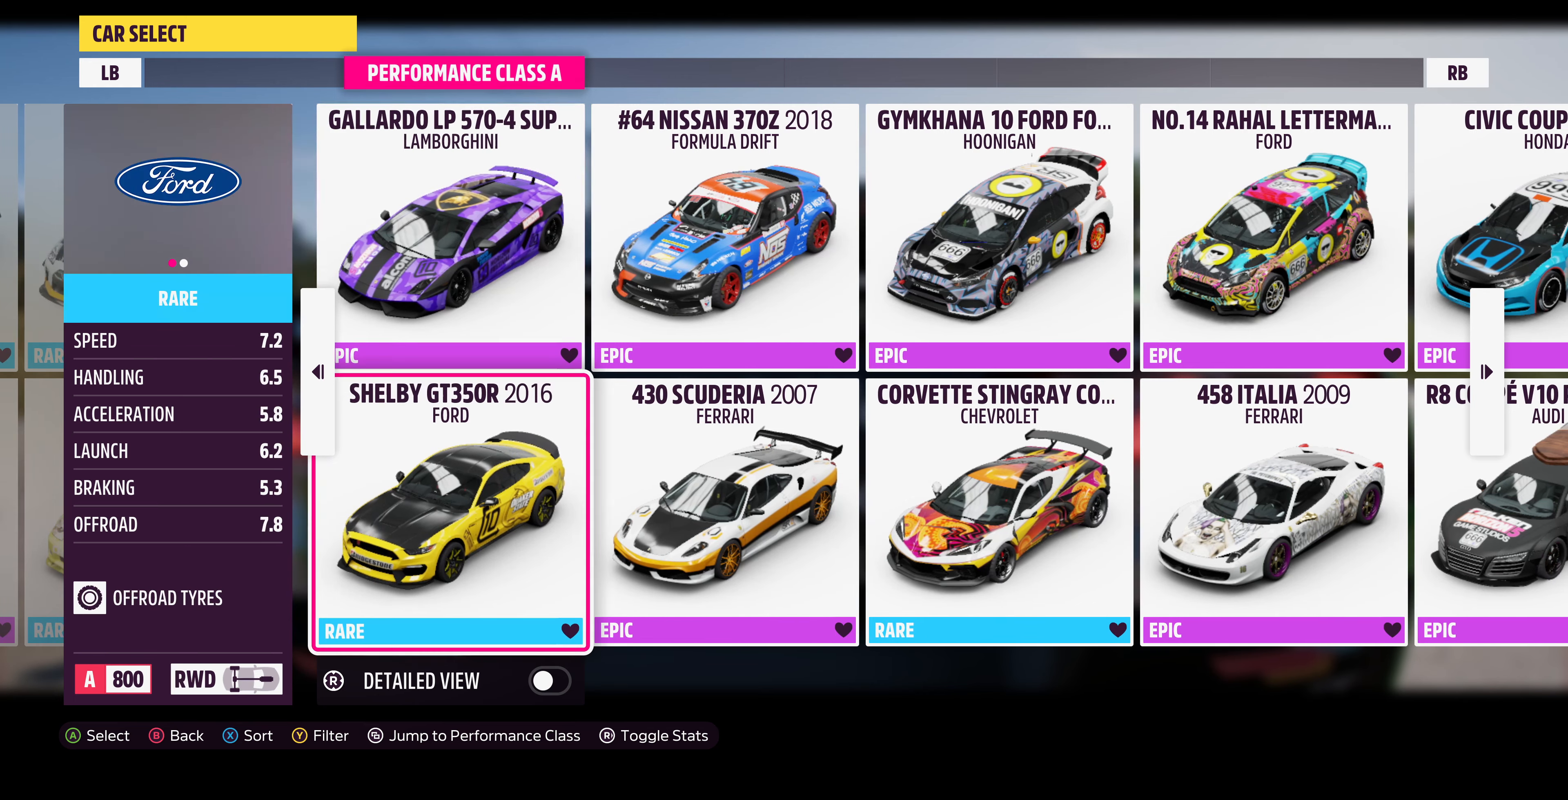
{"buttons": [], "left_stick": "center", "right_stick": "center", "events": [[134, "DPAD_RIGHT", "down"], [167, "DPAD_RIGHT", "up"], [400, "DPAD_UP", "down"], [434, "DPAD_UP", "up"]]}
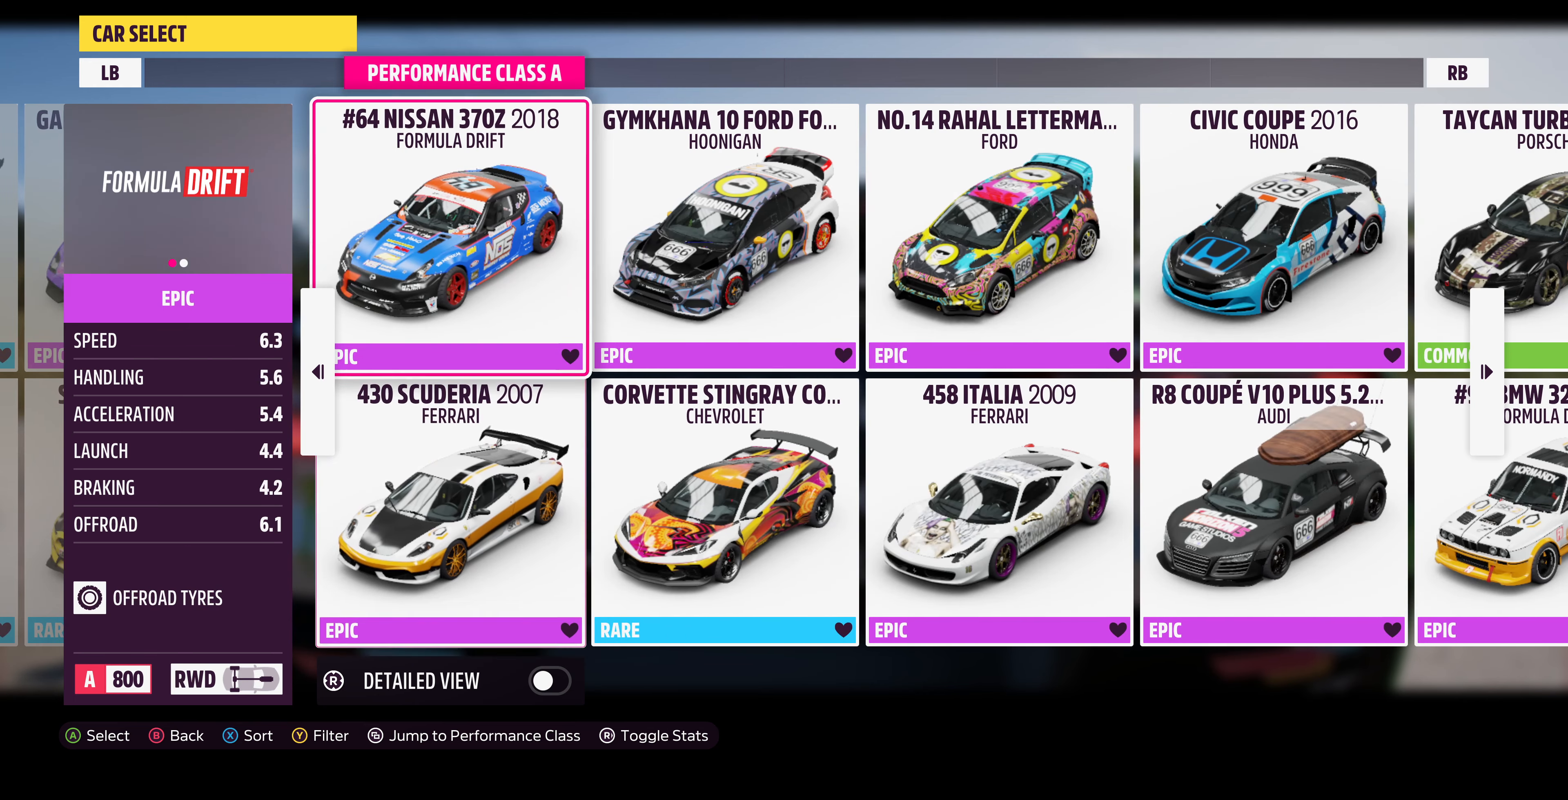
{"buttons": [], "left_stick": "center", "right_stick": "center", "events": [[300, "DPAD_RIGHT", "down"], [367, "DPAD_RIGHT", "up"]]}
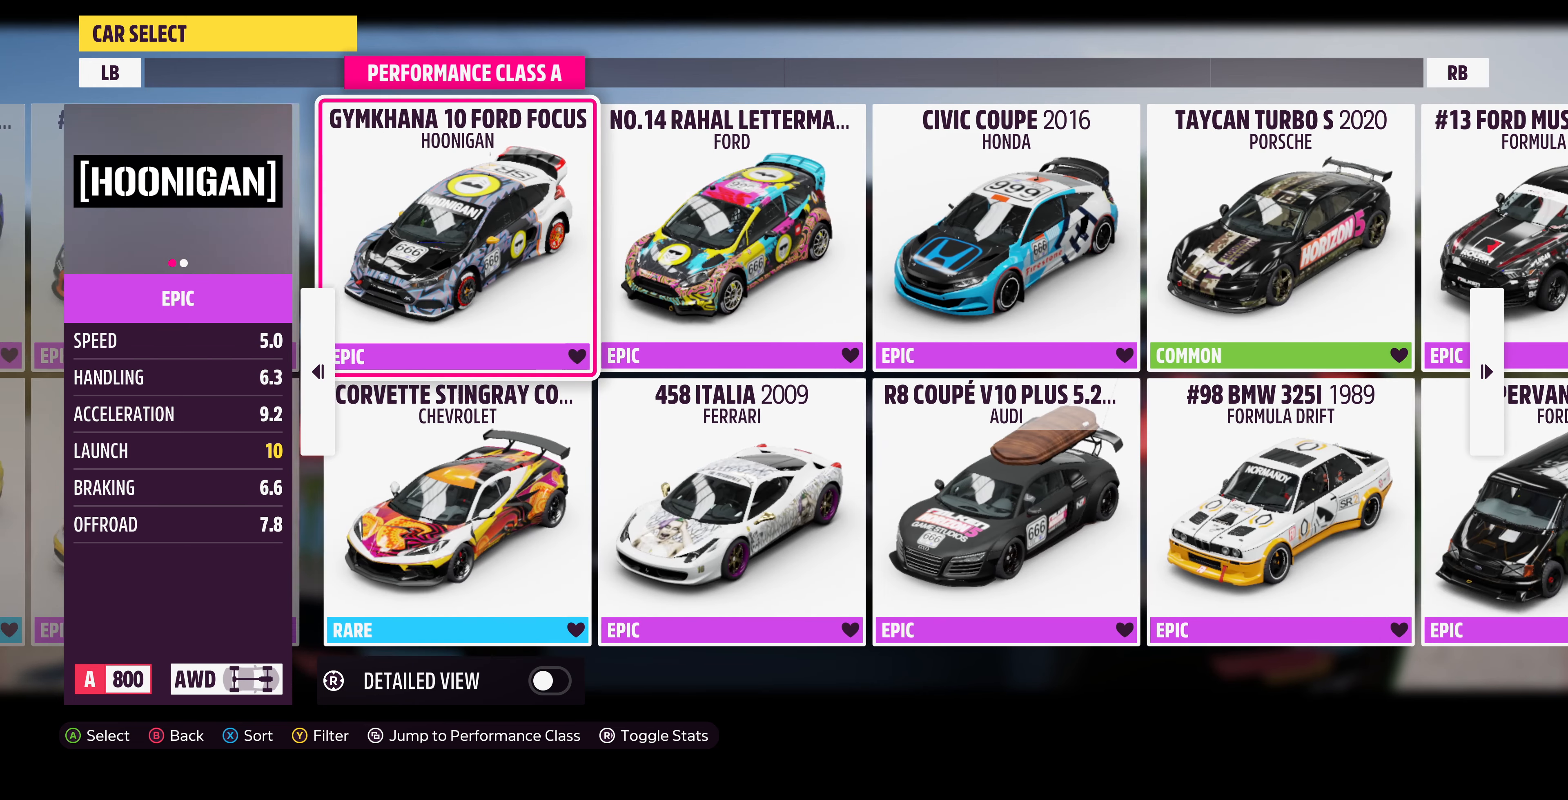
{"buttons": [], "left_stick": "center", "right_stick": "center", "events": []}
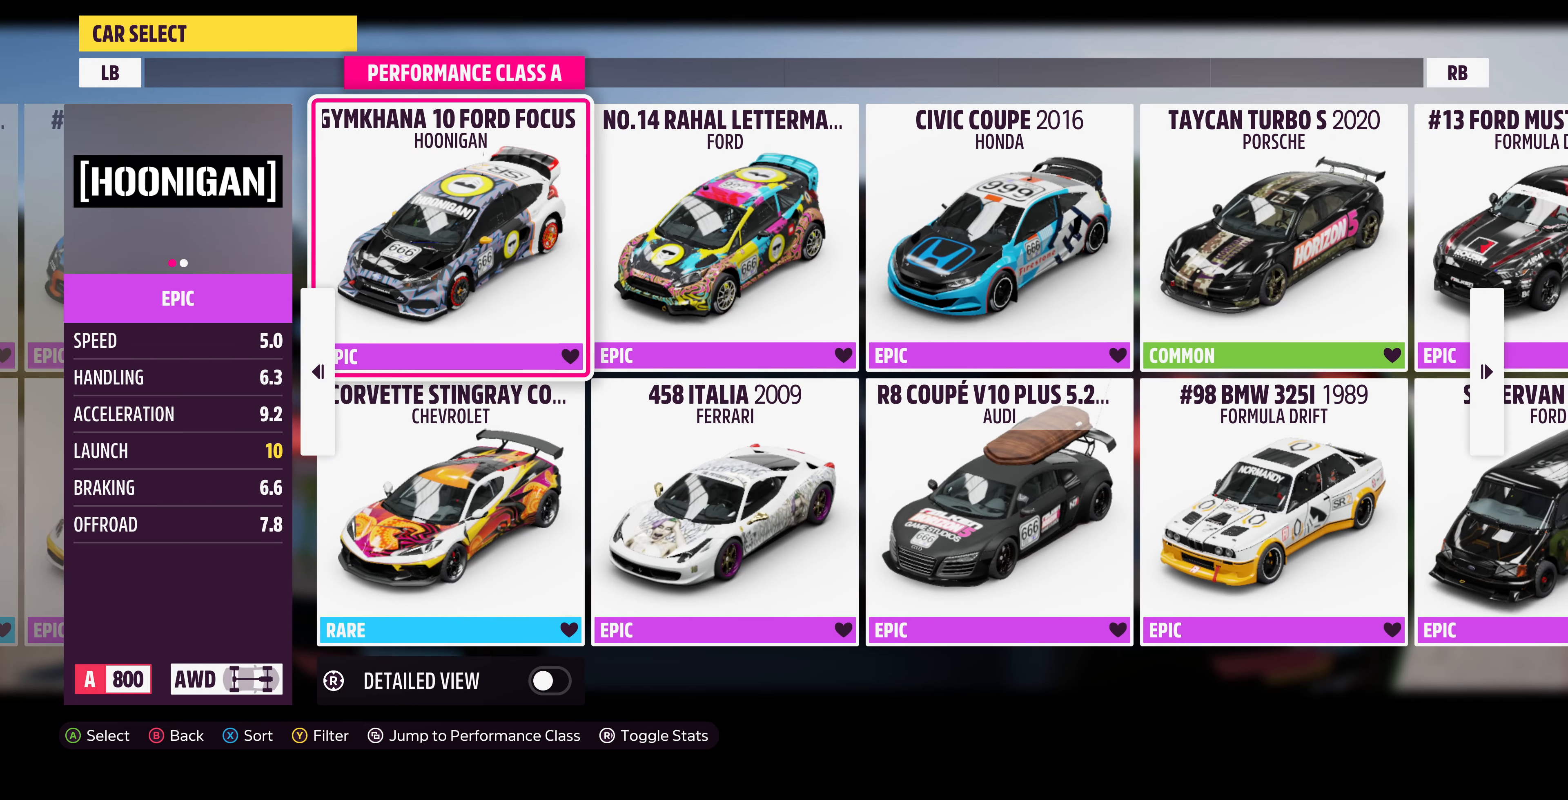
{"buttons": [], "left_stick": "center", "right_stick": "center", "events": []}
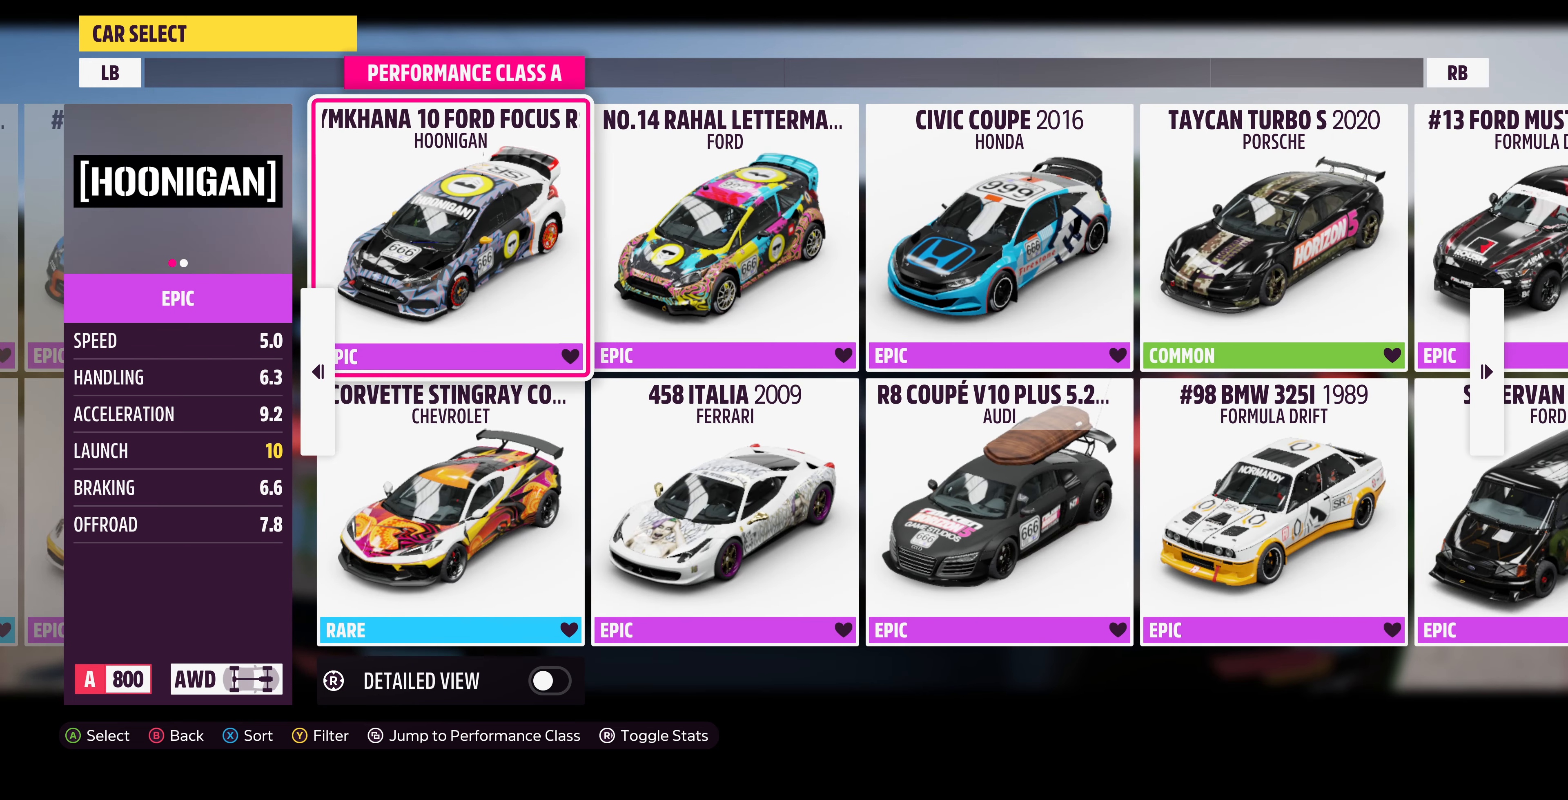
{"buttons": [], "left_stick": "center", "right_stick": "center", "events": []}
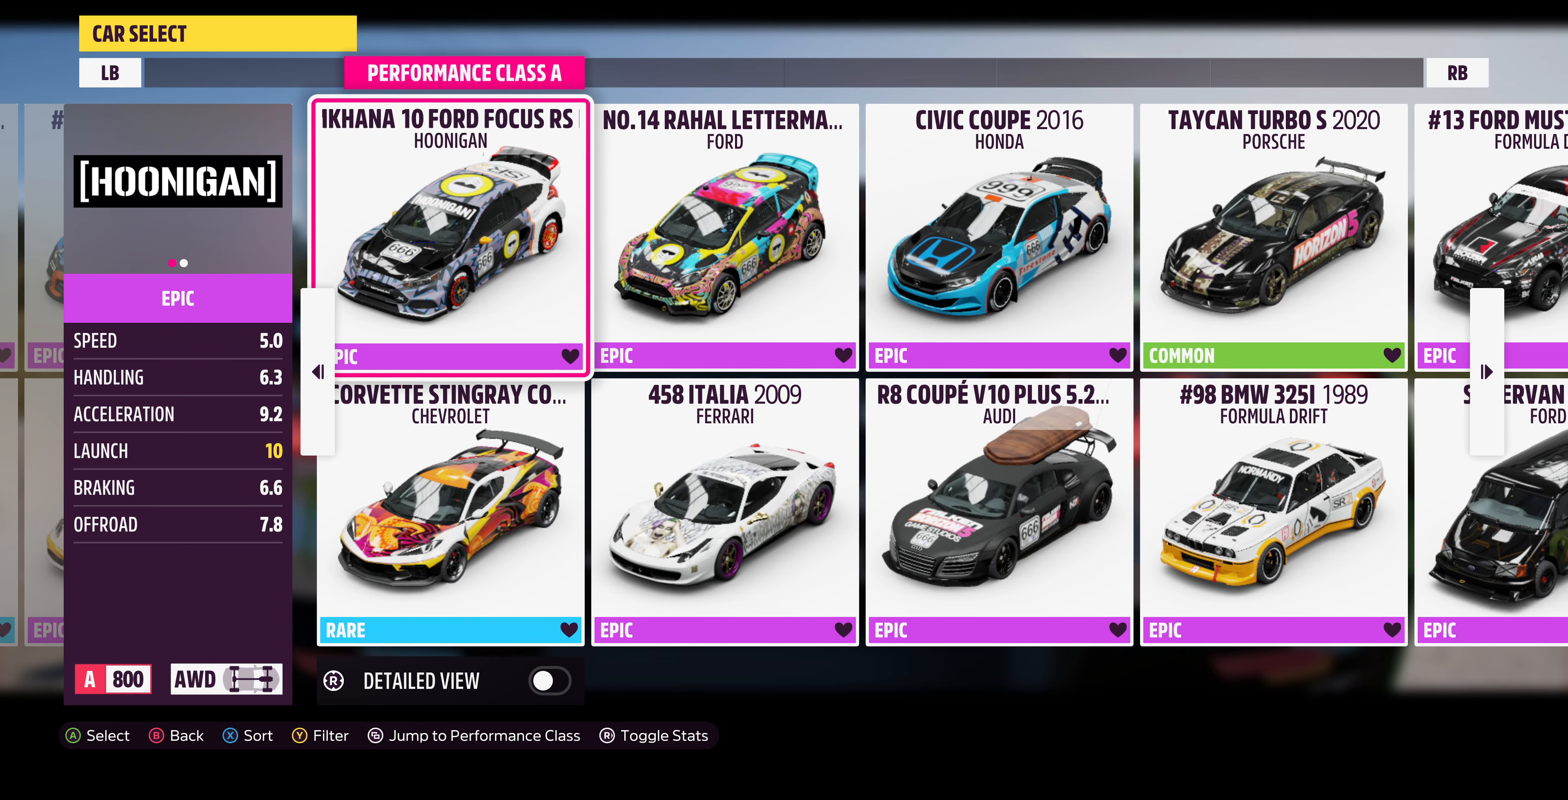
{"buttons": [], "left_stick": "center", "right_stick": "center", "events": []}